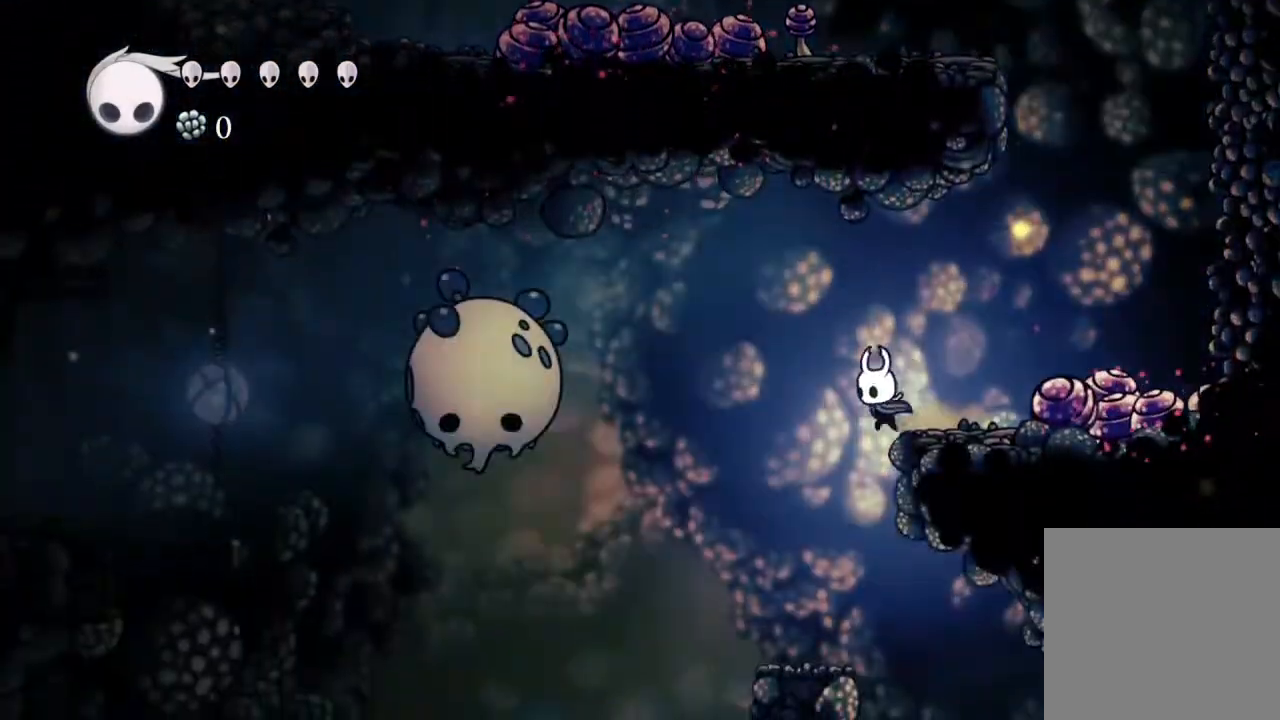
Gameplay with a controller (Xbox layout); each line is a JSON object with the inputs held at the frame after it (dt_ms = milliseconds from this image to that frame). "events" lists button and stick changes between this image and that frame as [ms after this image, input, new state], when the widget could be followed in between.
{"dt_ms": 1000, "buttons": [], "left_stick": "center", "right_stick": "center"}
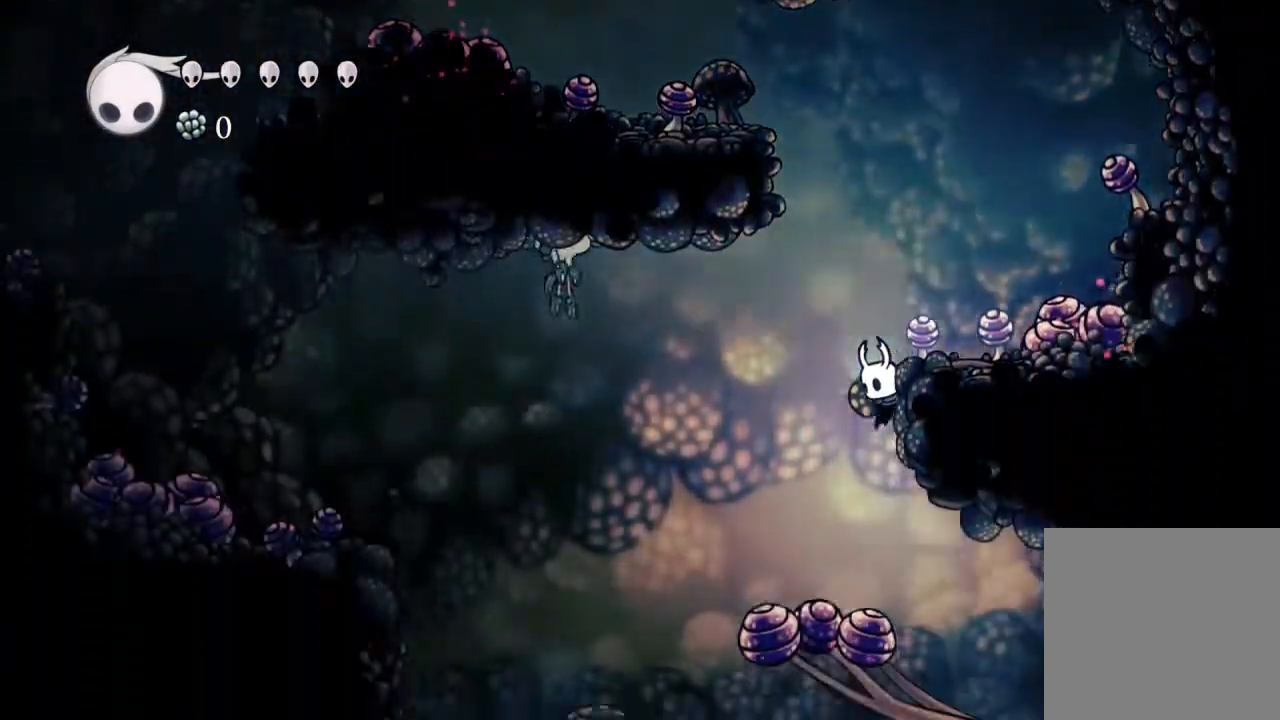
{"dt_ms": 500, "buttons": [], "left_stick": "center", "right_stick": "center"}
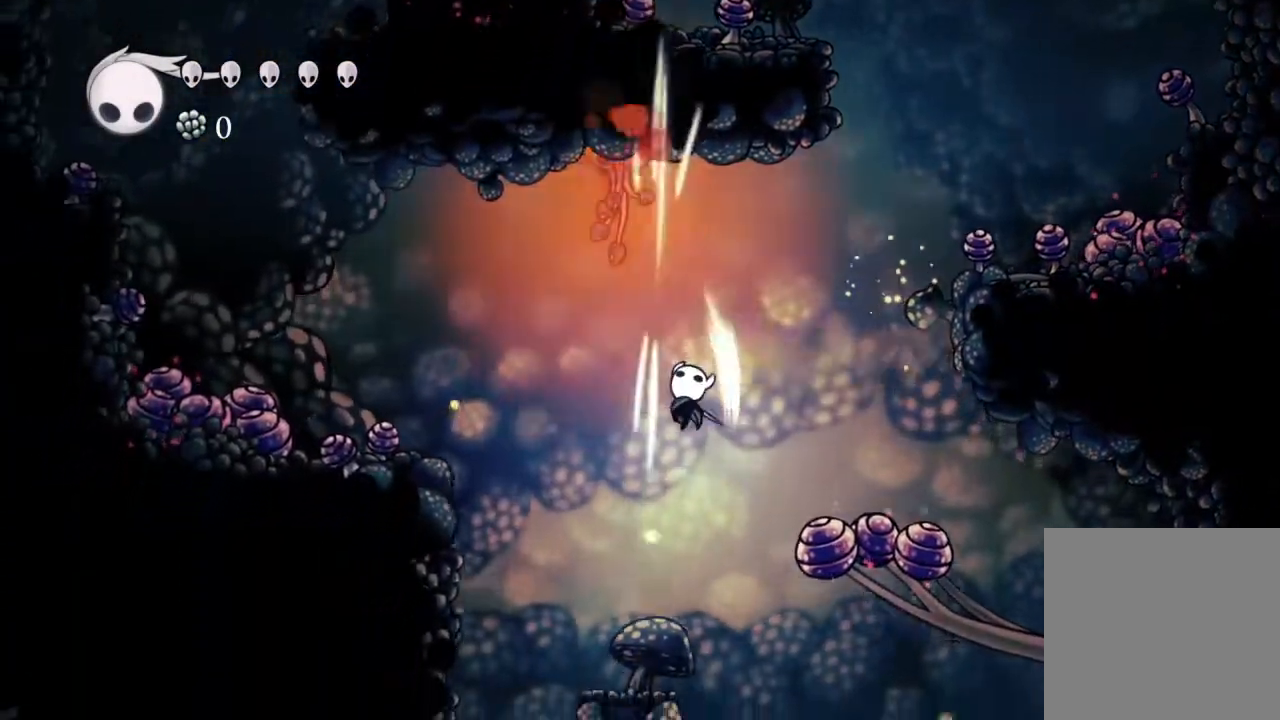
{"dt_ms": 500, "buttons": [], "left_stick": "center", "right_stick": "center", "events": [[117, "DPAD_LEFT", "down"], [317, "DPAD_LEFT", "up"]]}
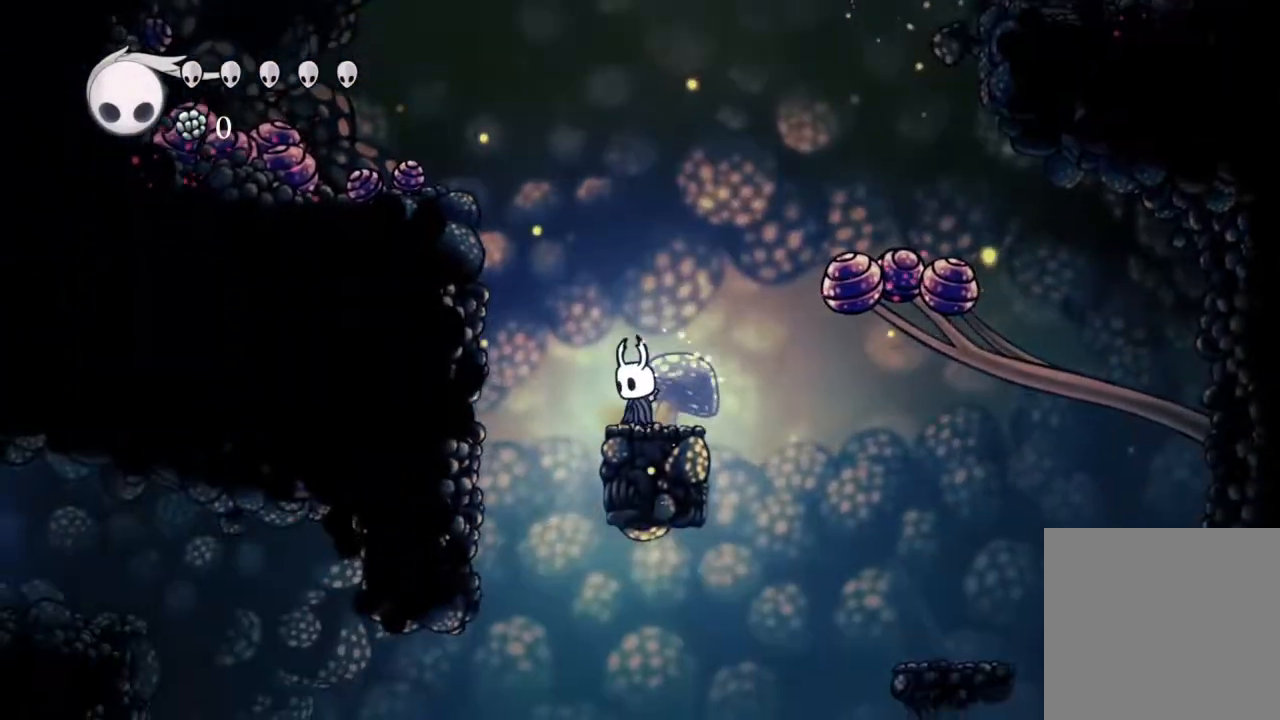
{"dt_ms": 500, "buttons": [], "left_stick": "center", "right_stick": "center", "events": [[33, "DPAD_LEFT", "down"], [83, "DPAD_LEFT", "up"]]}
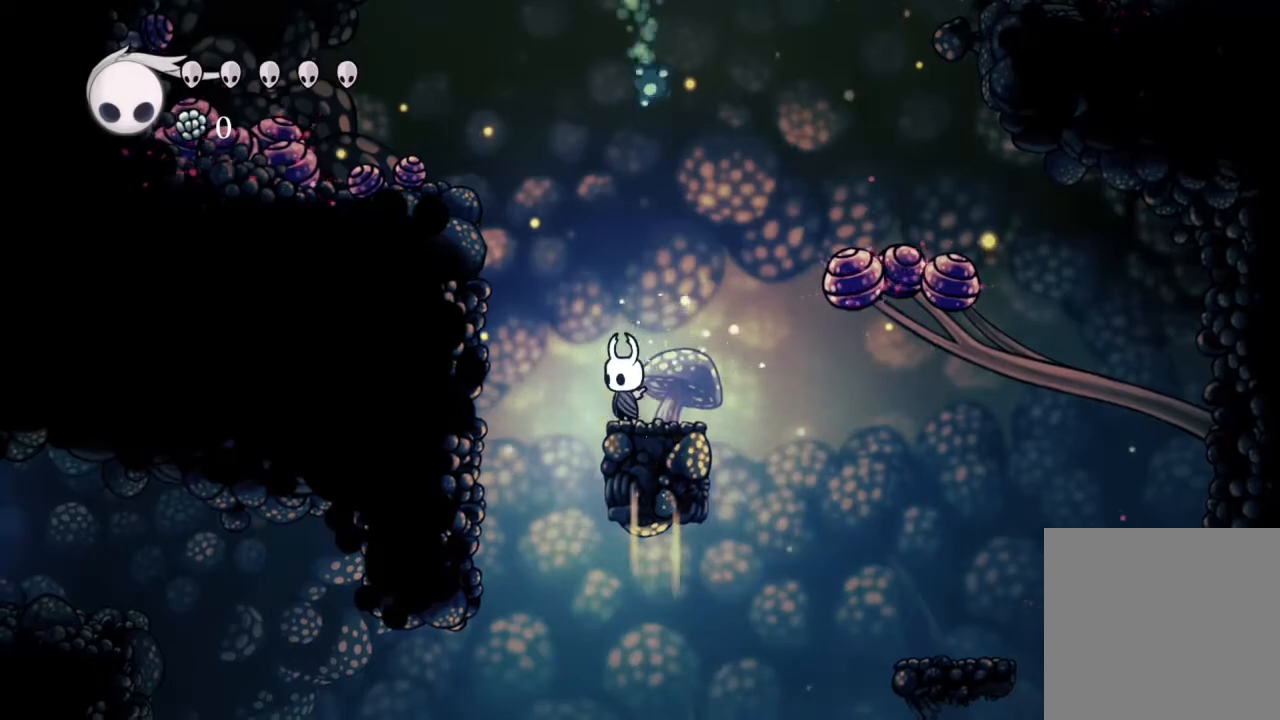
{"dt_ms": 500, "buttons": [], "left_stick": "center", "right_stick": "center", "events": []}
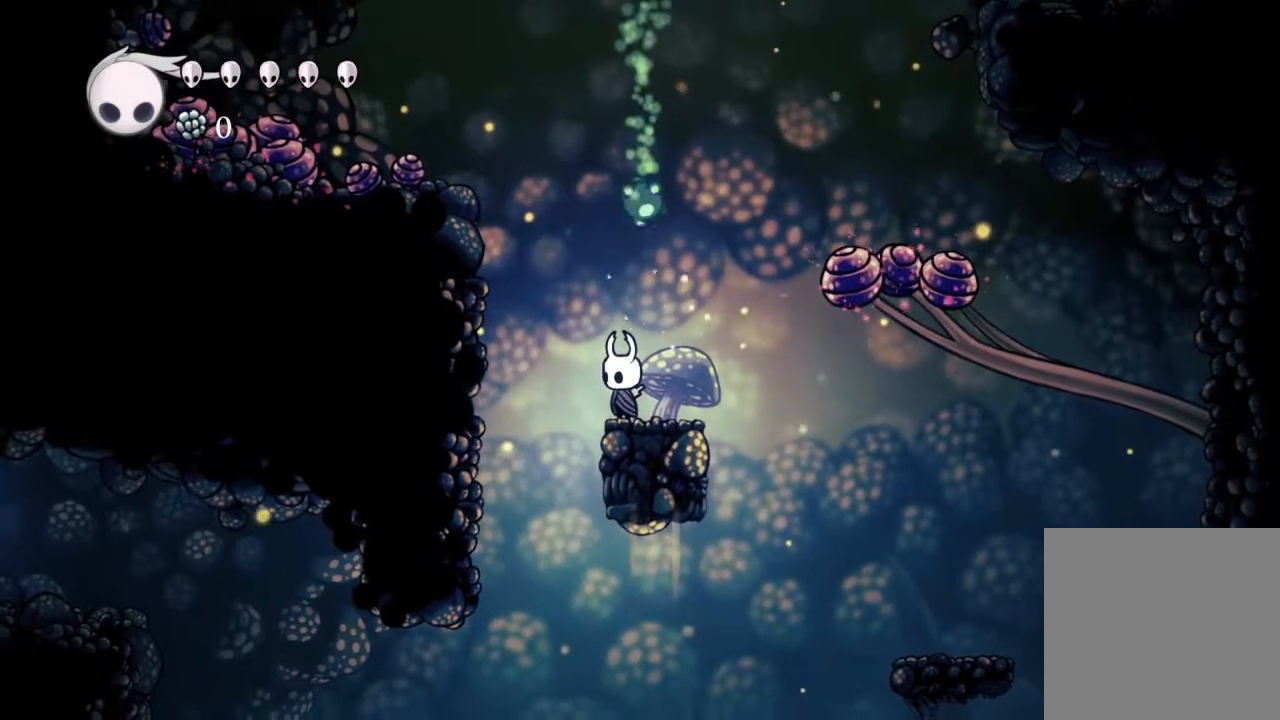
{"dt_ms": 500, "buttons": ["R2"], "left_stick": "center", "right_stick": "center", "events": [[367, "R2", "down"]]}
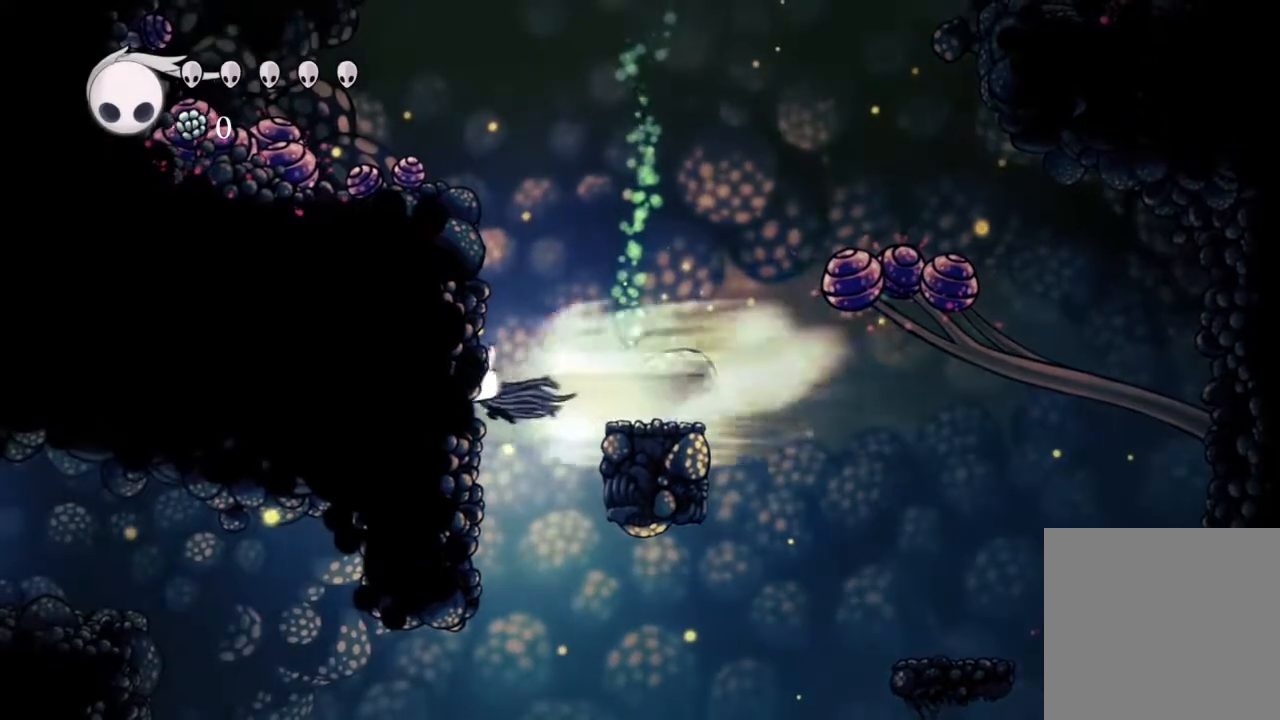
{"dt_ms": 500, "buttons": ["DPAD_RIGHT"], "left_stick": "center", "right_stick": "center", "events": [[133, "R2", "up"], [383, "DPAD_RIGHT", "down"]]}